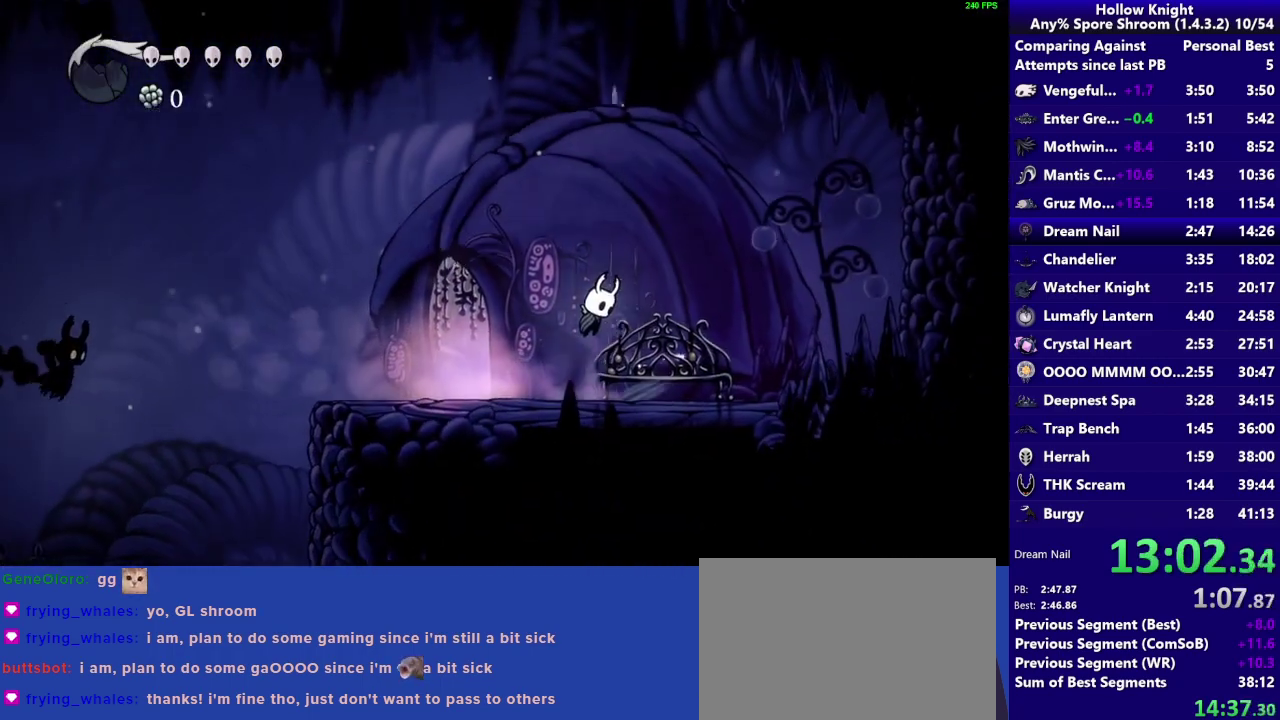
Gameplay with a controller (PlayStation layout); each line is a JSON object with the inputs held at the frame after it. "events" lists button and stick changes between this image and that frame as [ms after this image, input, new state], when the widget could be followed in between. Not read: L3 R3.
{"buttons": [], "left_stick": "center", "right_stick": "center", "events": [[317, "left_stick", "center"], [500, "CROSS", "up"]]}
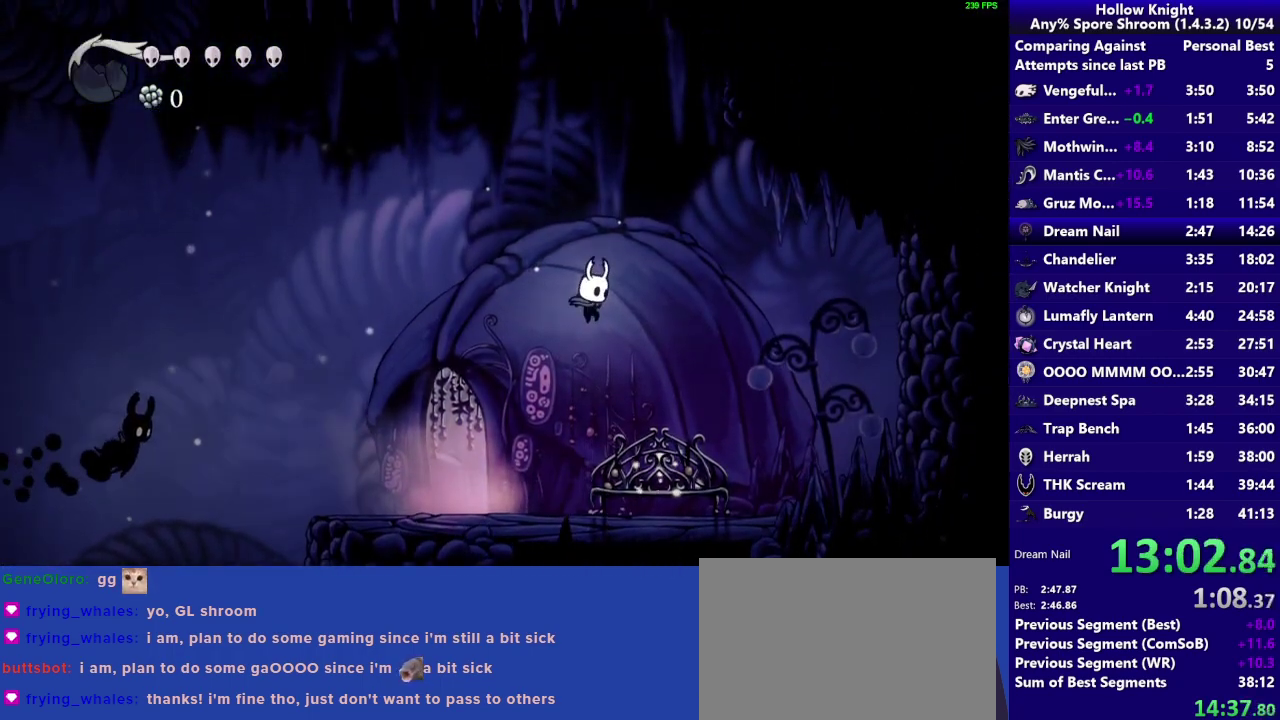
{"buttons": ["R2"], "left_stick": "right", "right_stick": "center", "events": [[450, "R2", "down"], [500, "left_stick", "right"]]}
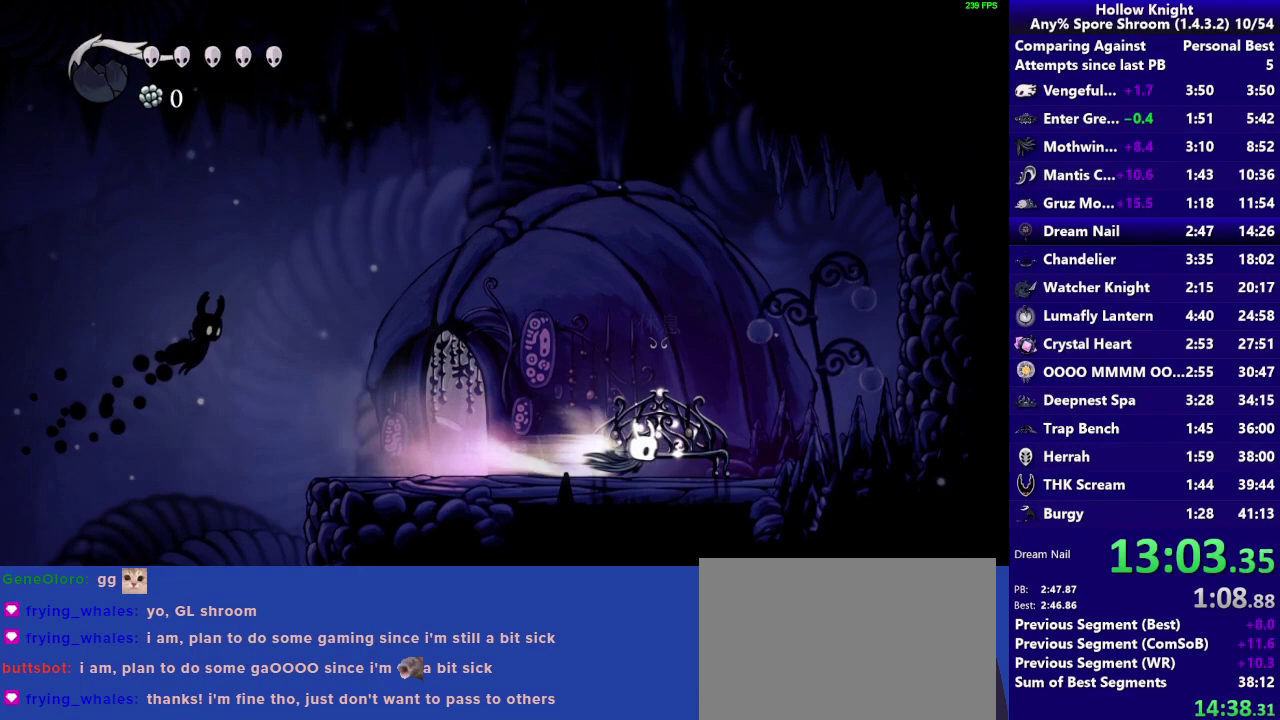
{"buttons": ["CROSS"], "left_stick": "right", "right_stick": "center", "events": [[100, "R2", "up"], [367, "CROSS", "down"]]}
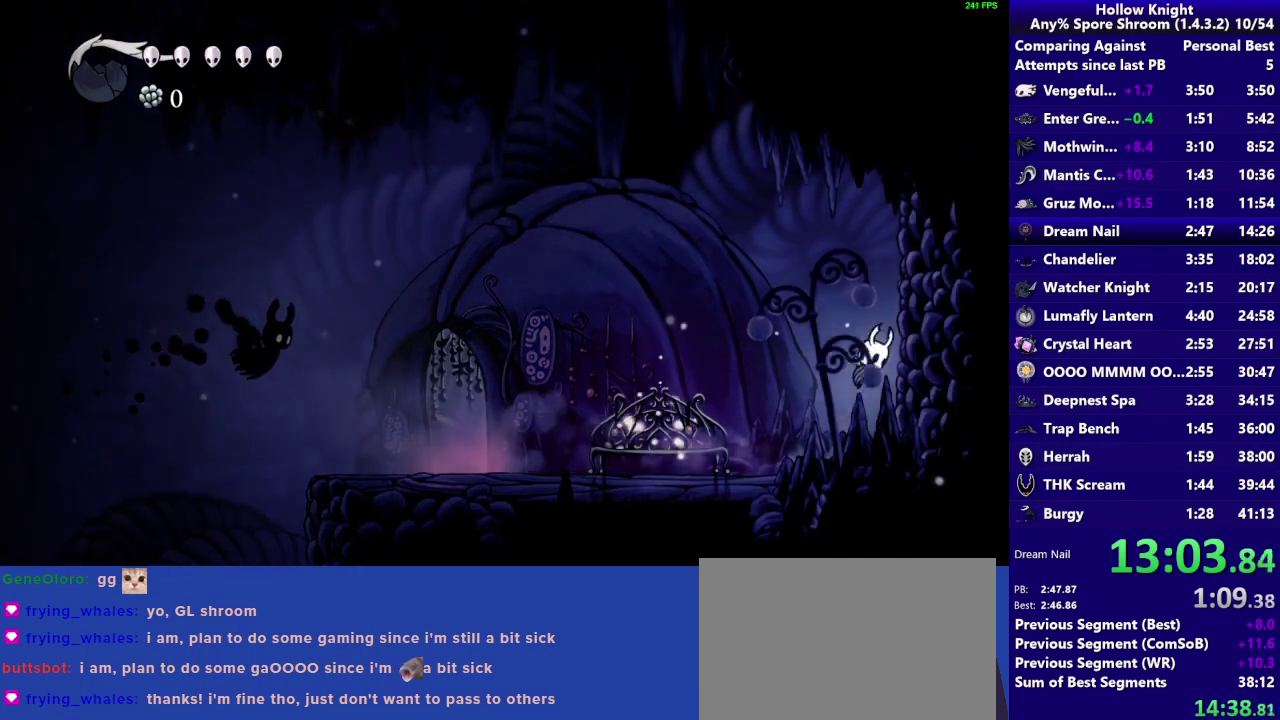
{"buttons": ["CROSS"], "left_stick": "right", "right_stick": "center", "events": [[67, "R2", "down"], [117, "CROSS", "up"], [233, "R2", "up"], [367, "CROSS", "down"]]}
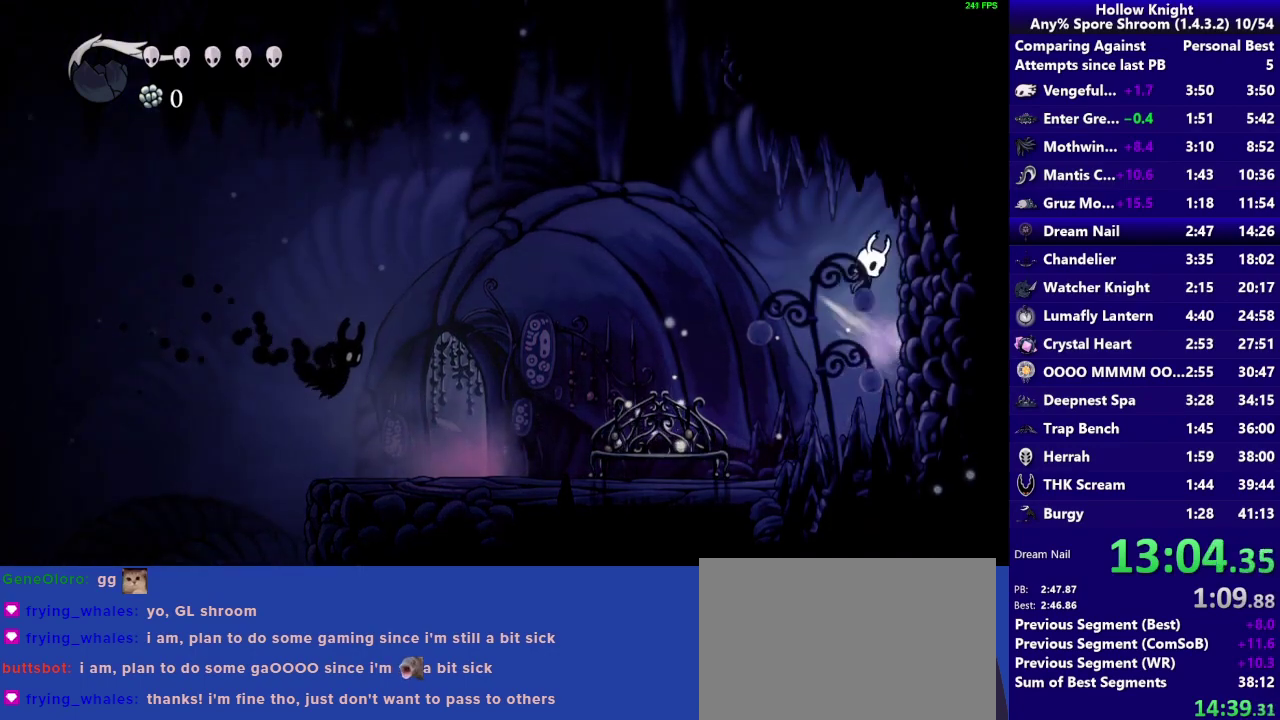
{"buttons": [], "left_stick": "down-right", "right_stick": "center", "events": [[33, "CROSS", "up"], [33, "left_stick", "down-right"], [333, "CROSS", "down"], [500, "CROSS", "up"]]}
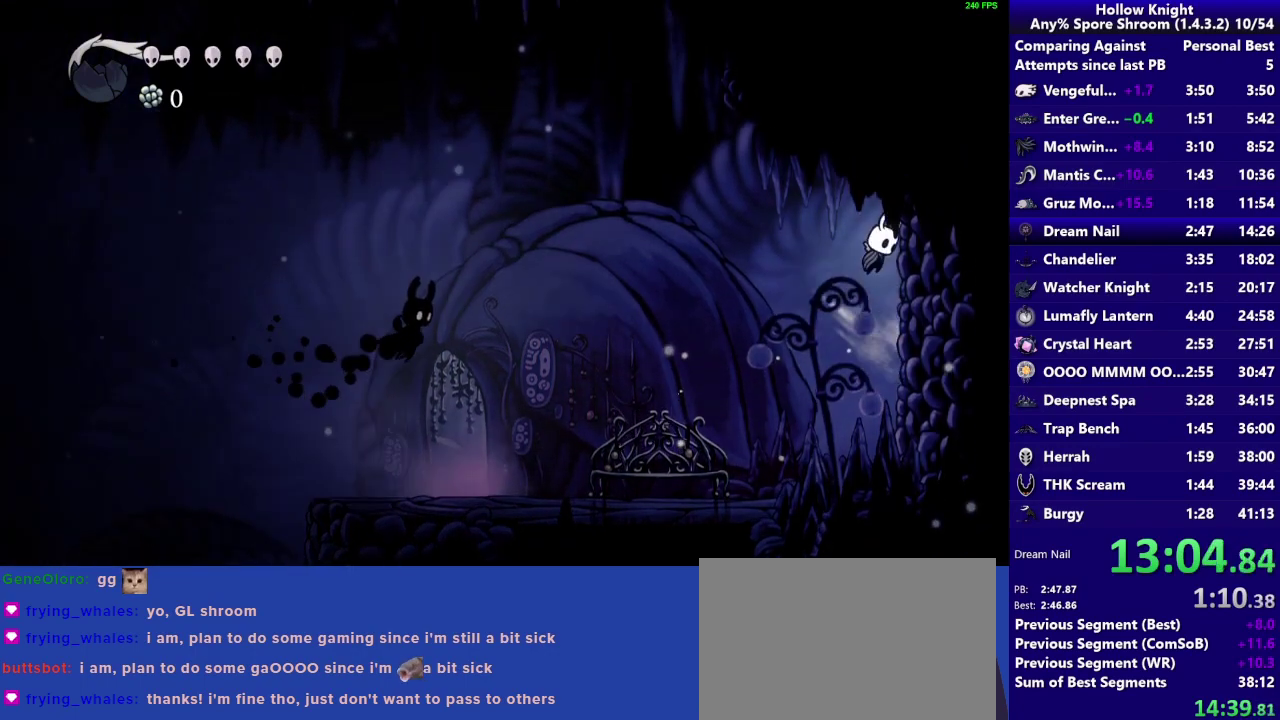
{"buttons": ["CROSS"], "left_stick": "down-left", "right_stick": "center", "events": [[267, "CROSS", "down"], [300, "left_stick", "down"], [367, "left_stick", "down-left"]]}
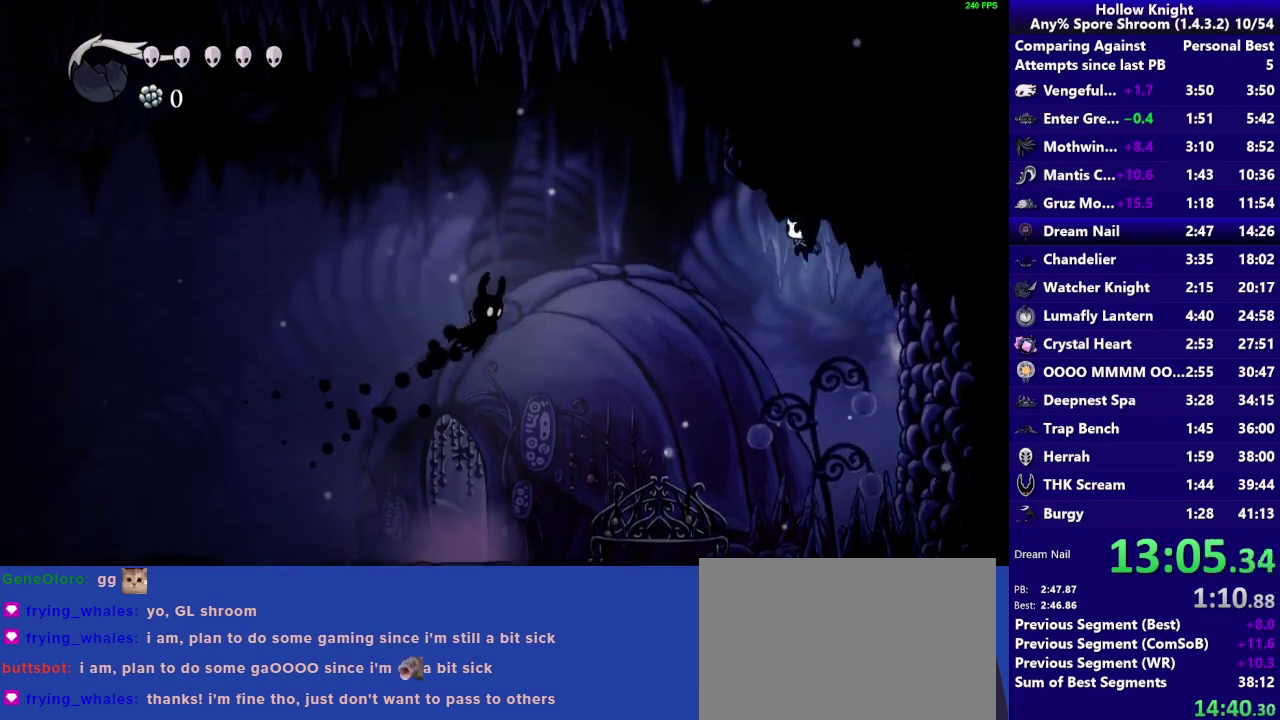
{"buttons": ["SQUARE"], "left_stick": "down-right", "right_stick": "center", "events": [[67, "R2", "down"], [133, "CROSS", "up"], [267, "R2", "up"], [367, "SQUARE", "down"], [400, "left_stick", "down"], [500, "left_stick", "down-right"]]}
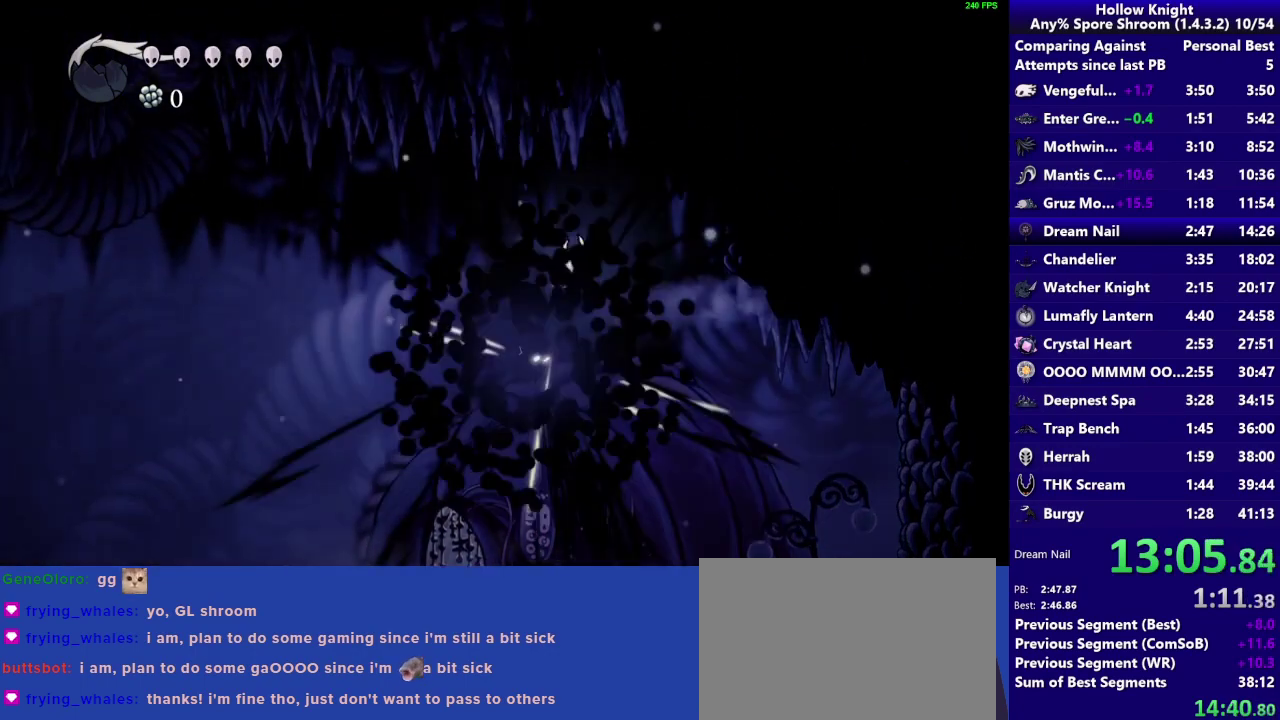
{"buttons": ["CROSS"], "left_stick": "down-right", "right_stick": "center", "events": [[167, "SQUARE", "up"], [200, "R2", "down"], [367, "R2", "up"], [433, "CROSS", "down"]]}
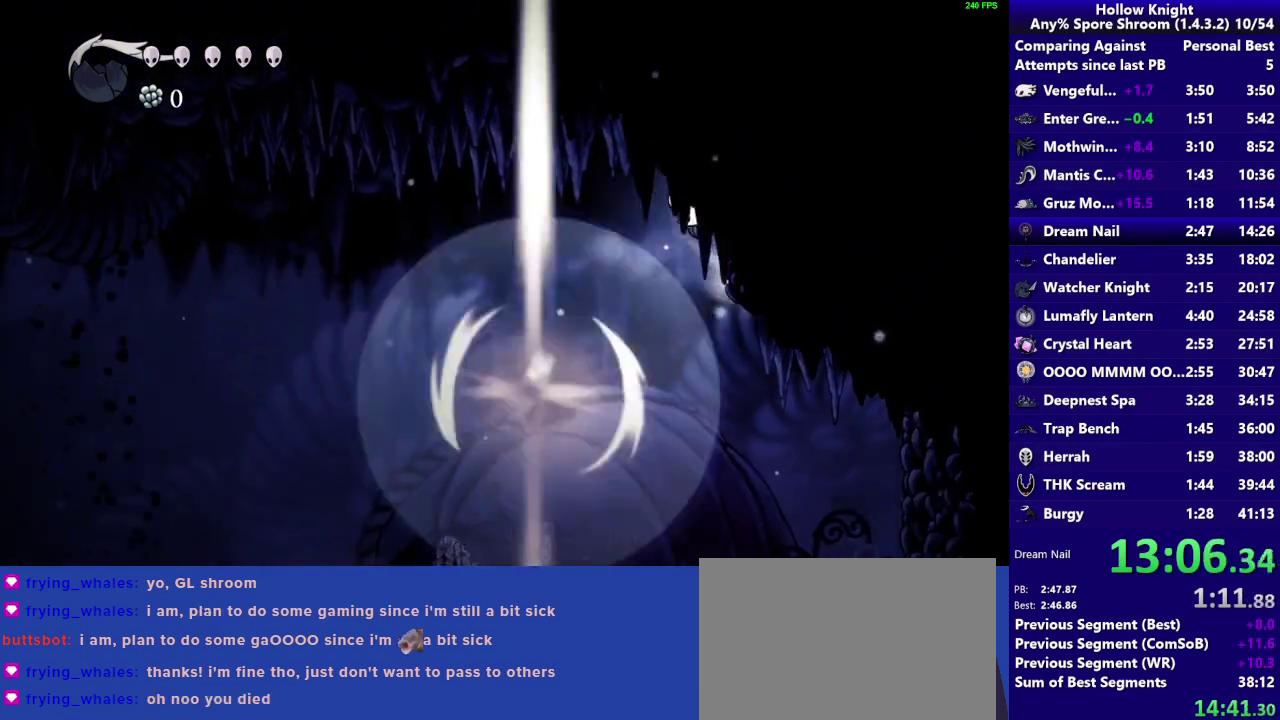
{"buttons": ["R2"], "left_stick": "down-right", "right_stick": "center", "events": [[167, "CROSS", "up"], [367, "R2", "down"]]}
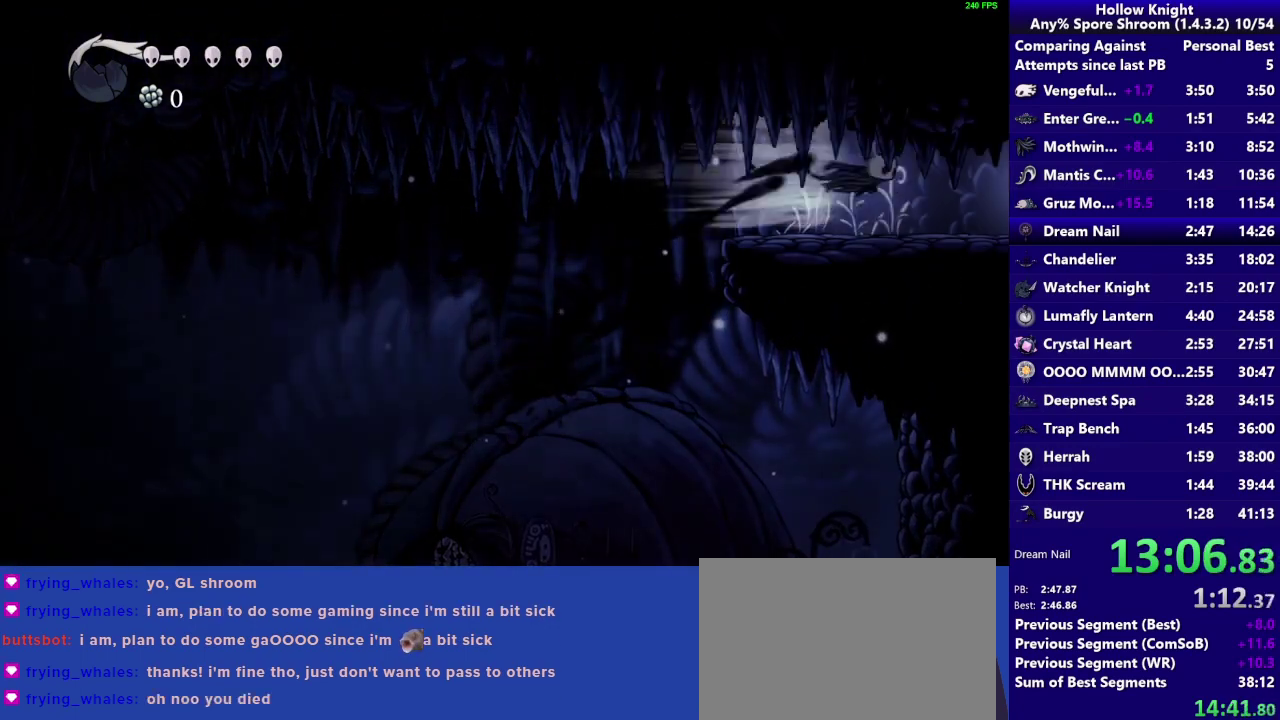
{"buttons": ["R2"], "left_stick": "down-right", "right_stick": "center", "events": [[67, "R2", "up"], [433, "R2", "down"]]}
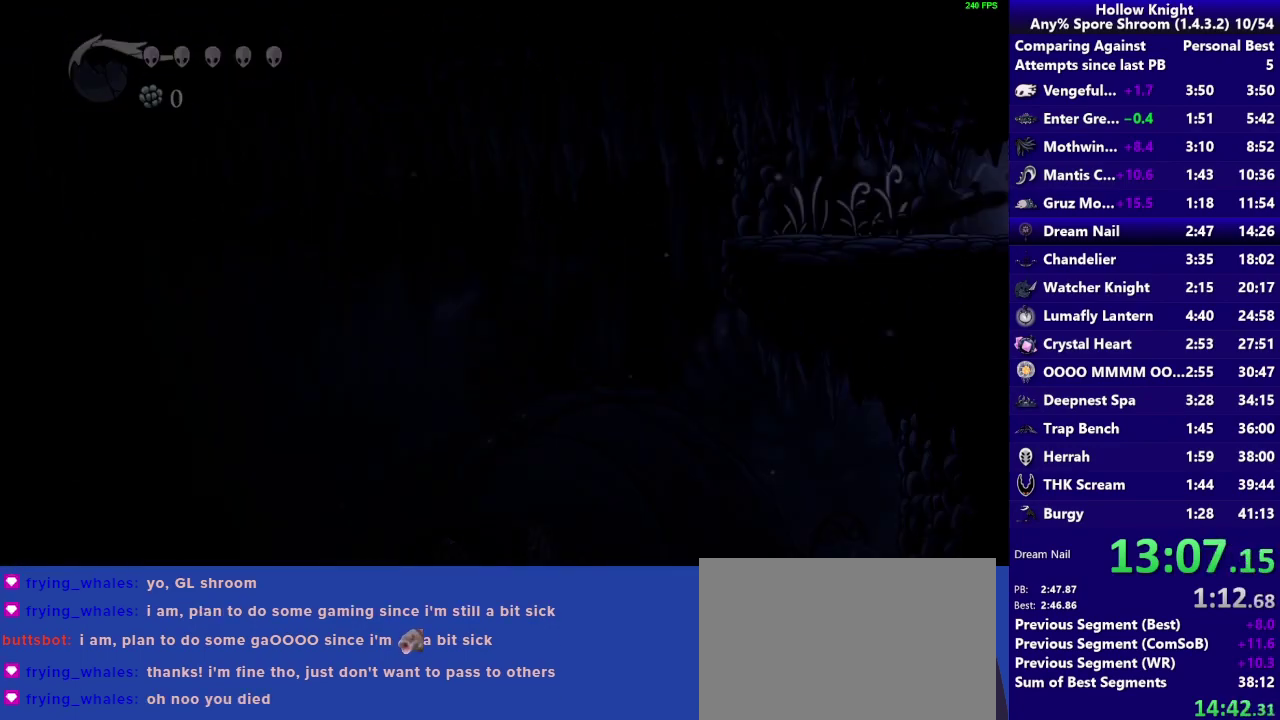
{"buttons": [], "left_stick": "right", "right_stick": "center", "events": [[100, "R2", "up"], [367, "left_stick", "right"]]}
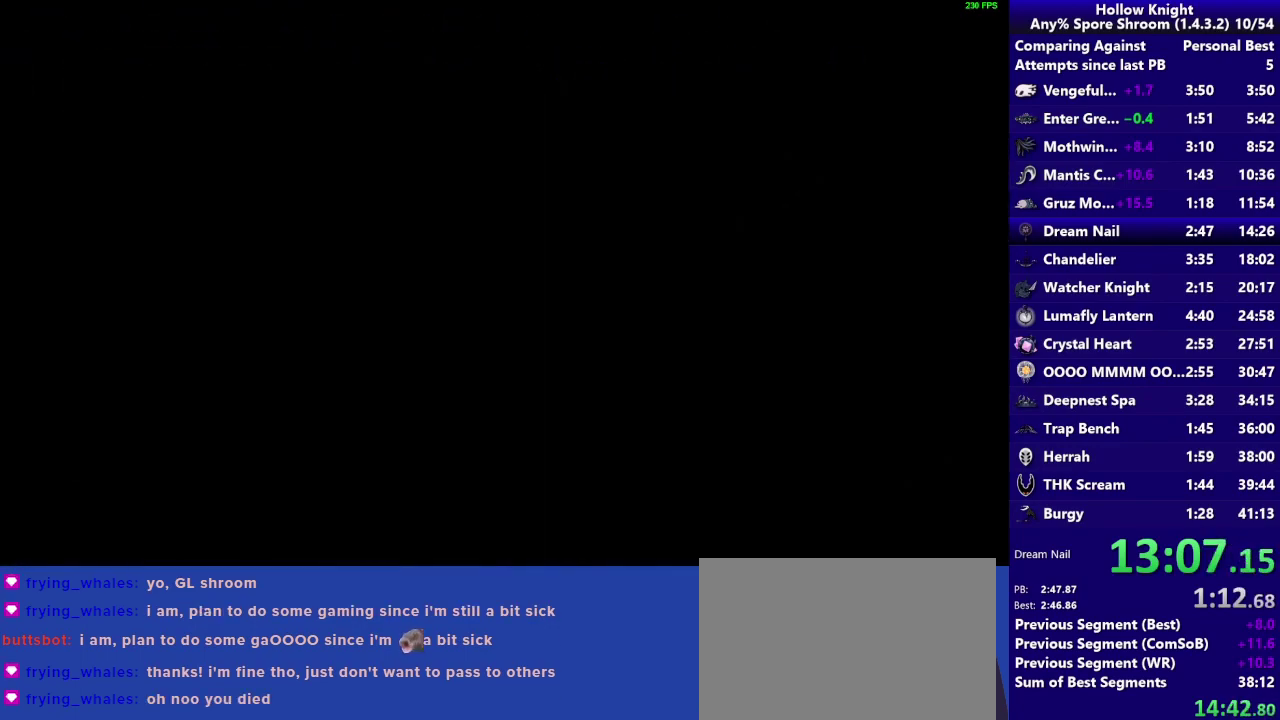
{"buttons": [], "left_stick": "right", "right_stick": "center", "events": [[33, "R2", "down"], [200, "R2", "up"]]}
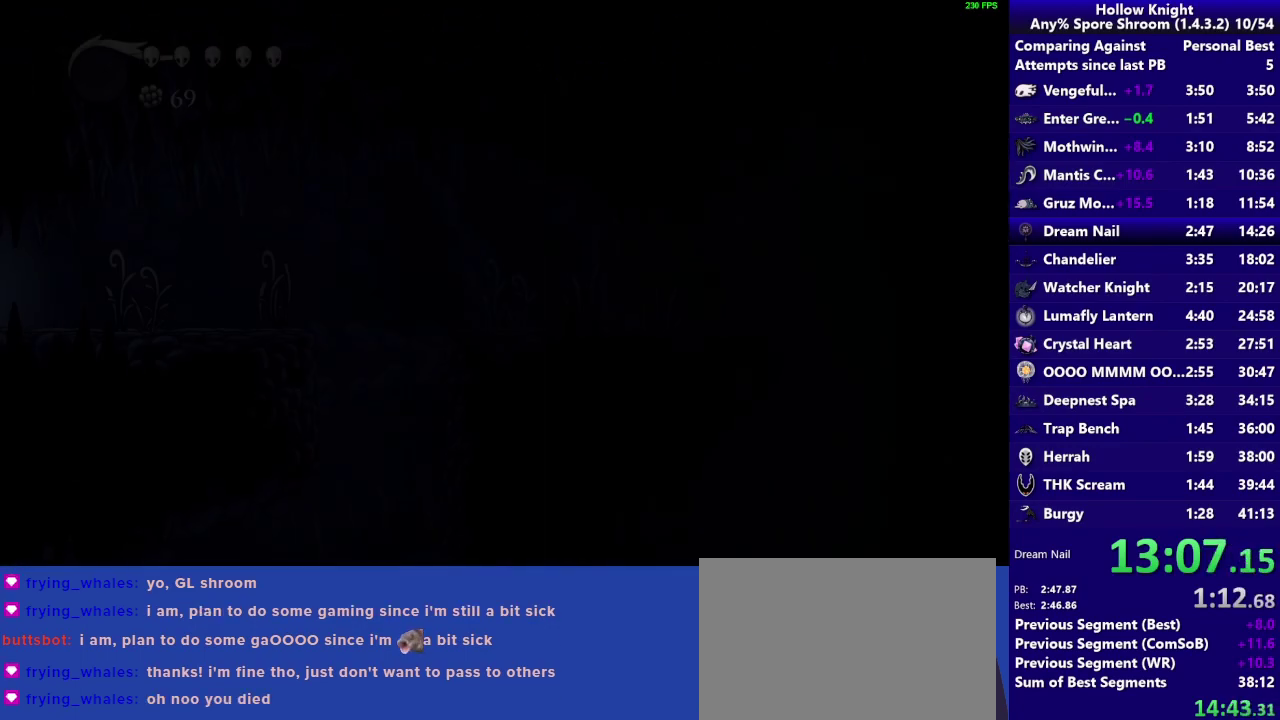
{"buttons": [], "left_stick": "right", "right_stick": "center", "events": []}
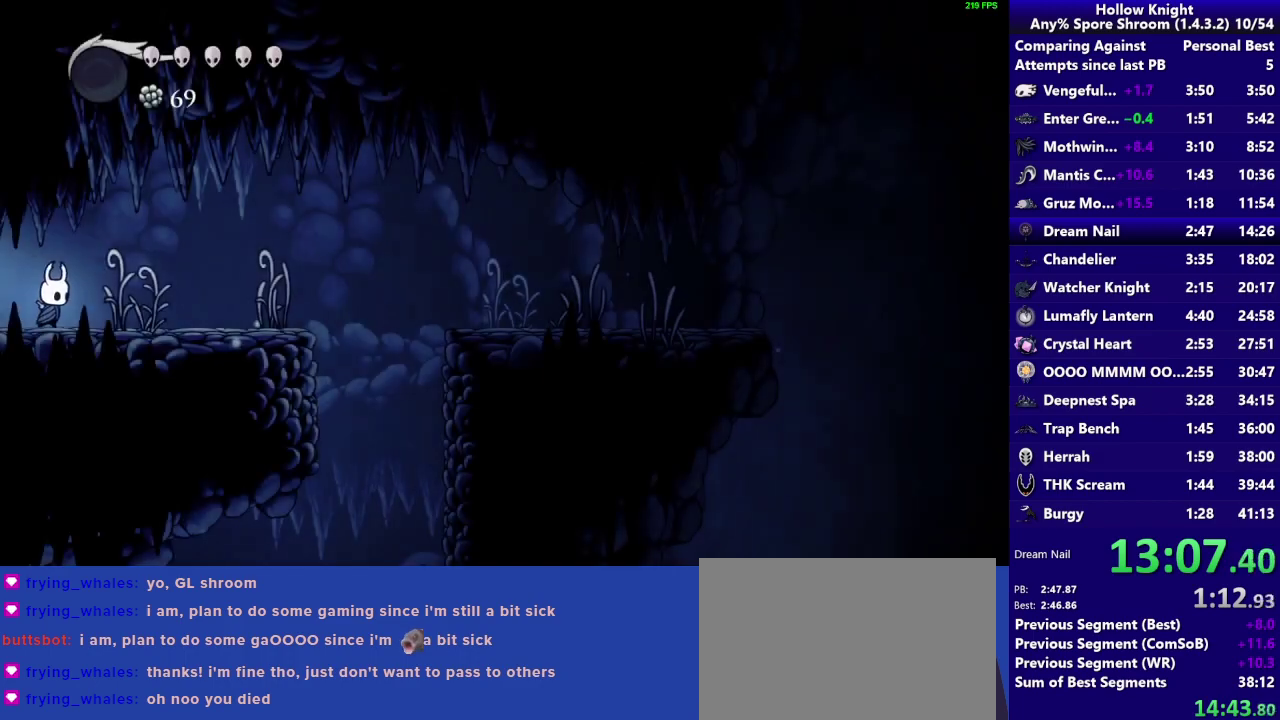
{"buttons": ["CROSS"], "left_stick": "right", "right_stick": "center", "events": [[133, "R2", "down"], [300, "R2", "up"], [433, "CROSS", "down"]]}
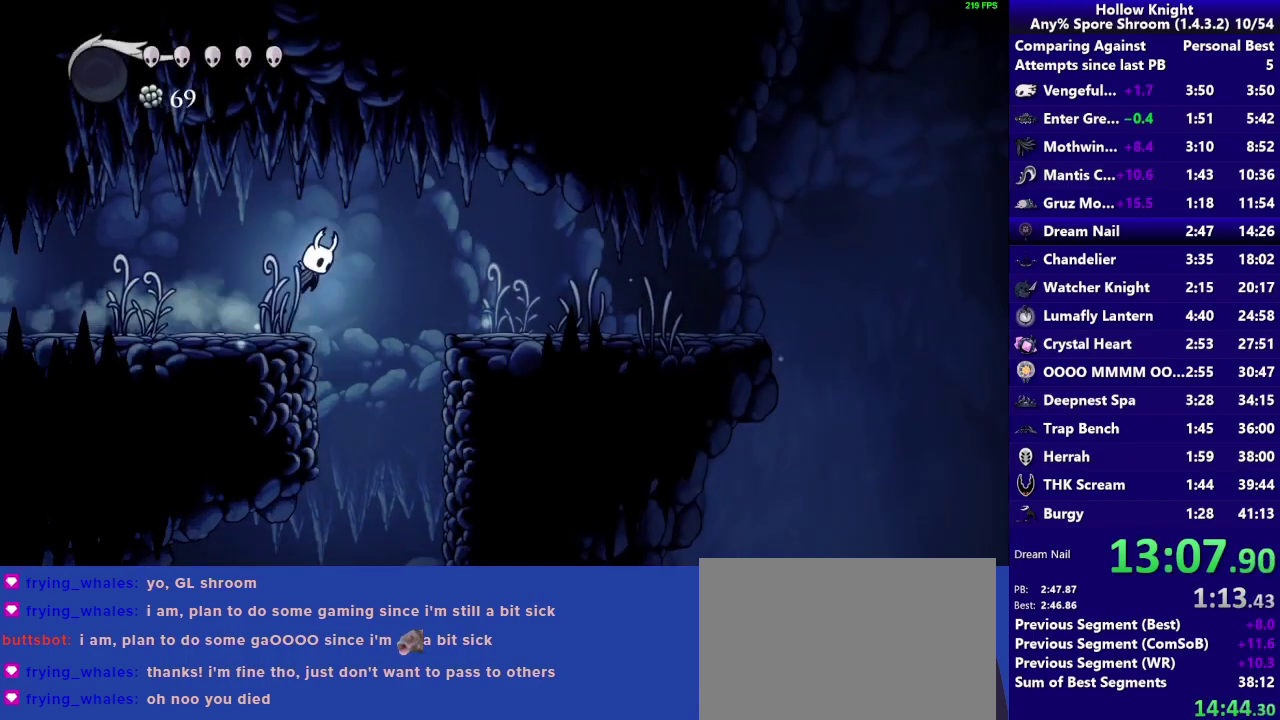
{"buttons": [], "left_stick": "right", "right_stick": "center", "events": [[67, "CROSS", "up"], [200, "R2", "down"], [367, "R2", "up"]]}
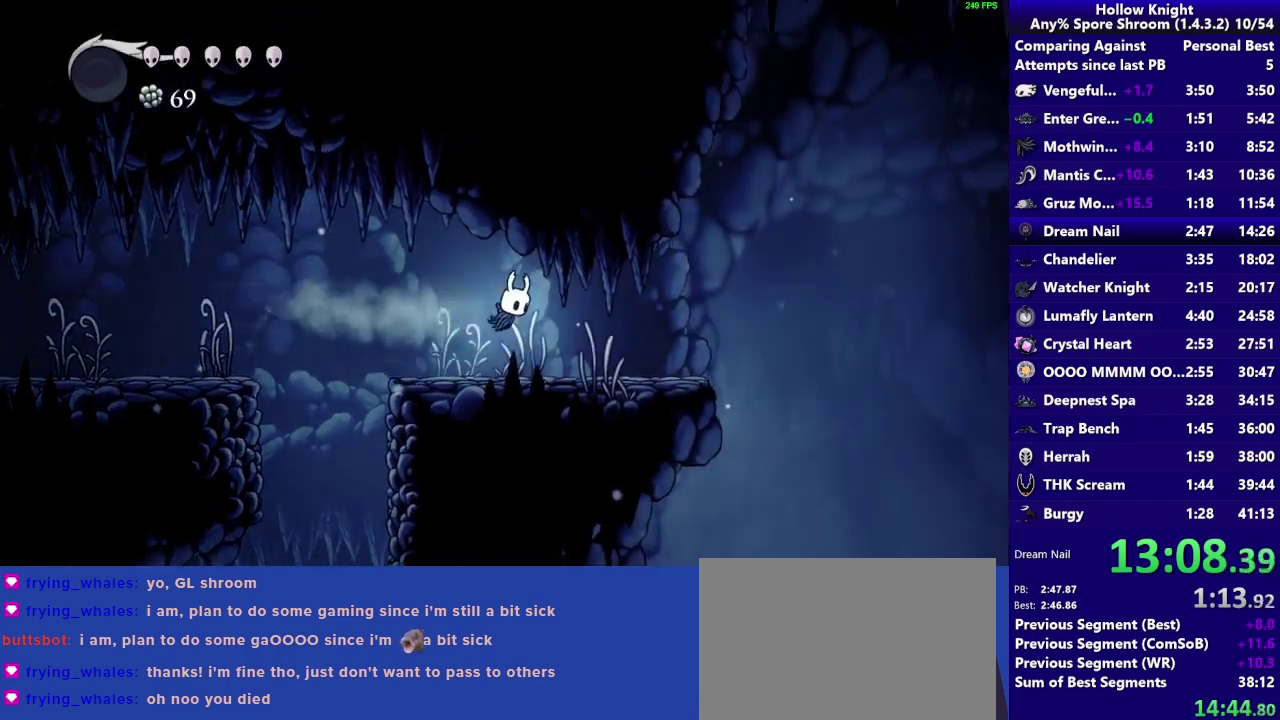
{"buttons": [], "left_stick": "right", "right_stick": "center", "events": [[300, "R2", "down"], [500, "R2", "up"]]}
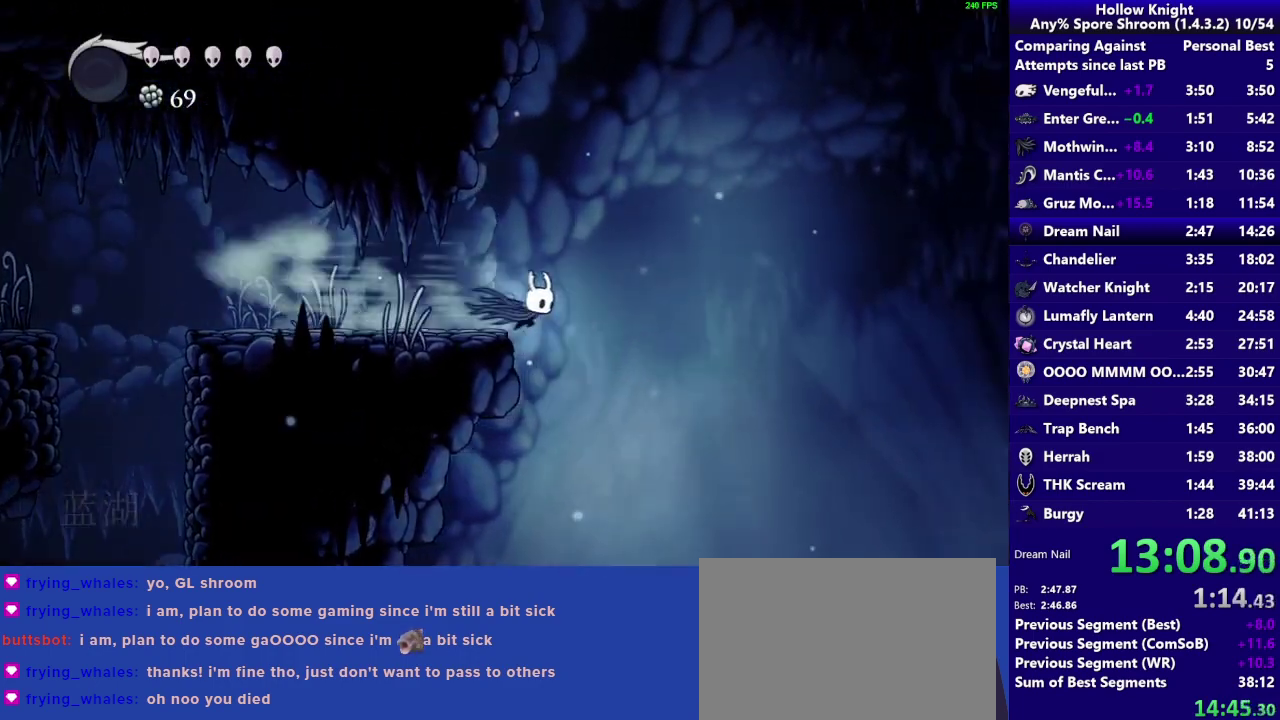
{"buttons": [], "left_stick": "right", "right_stick": "center", "events": []}
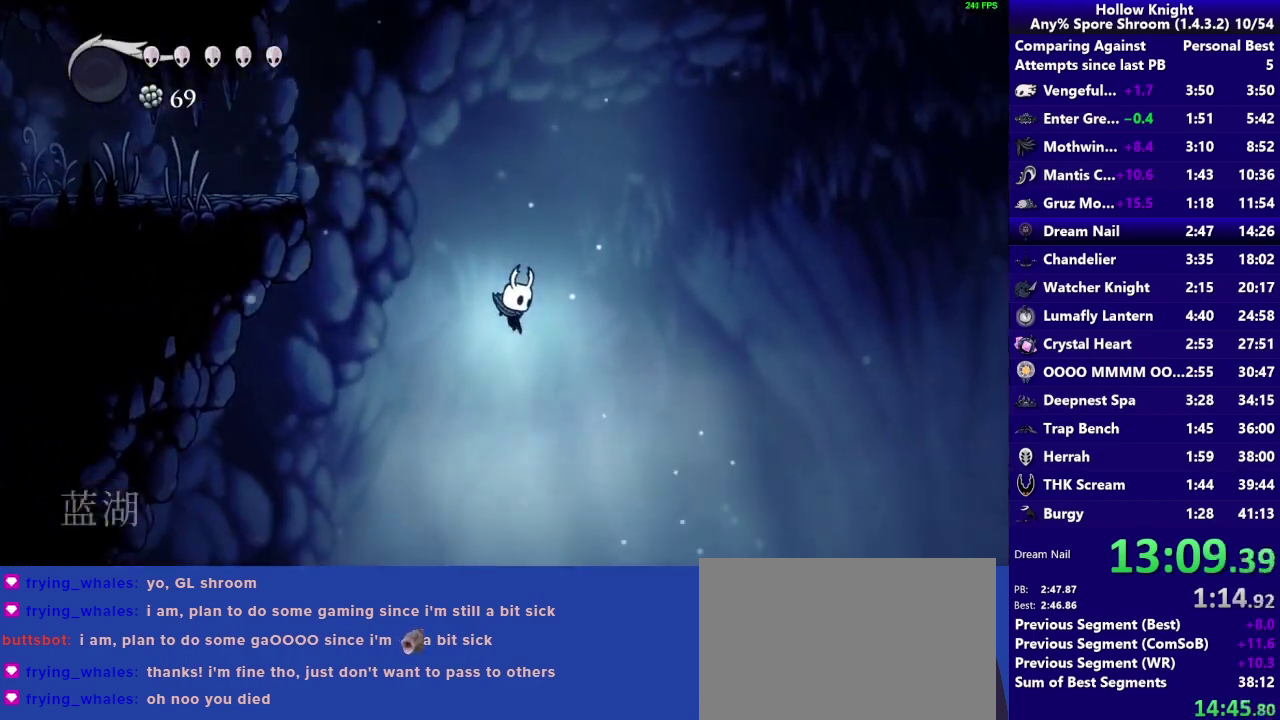
{"buttons": [], "left_stick": "right", "right_stick": "center", "events": []}
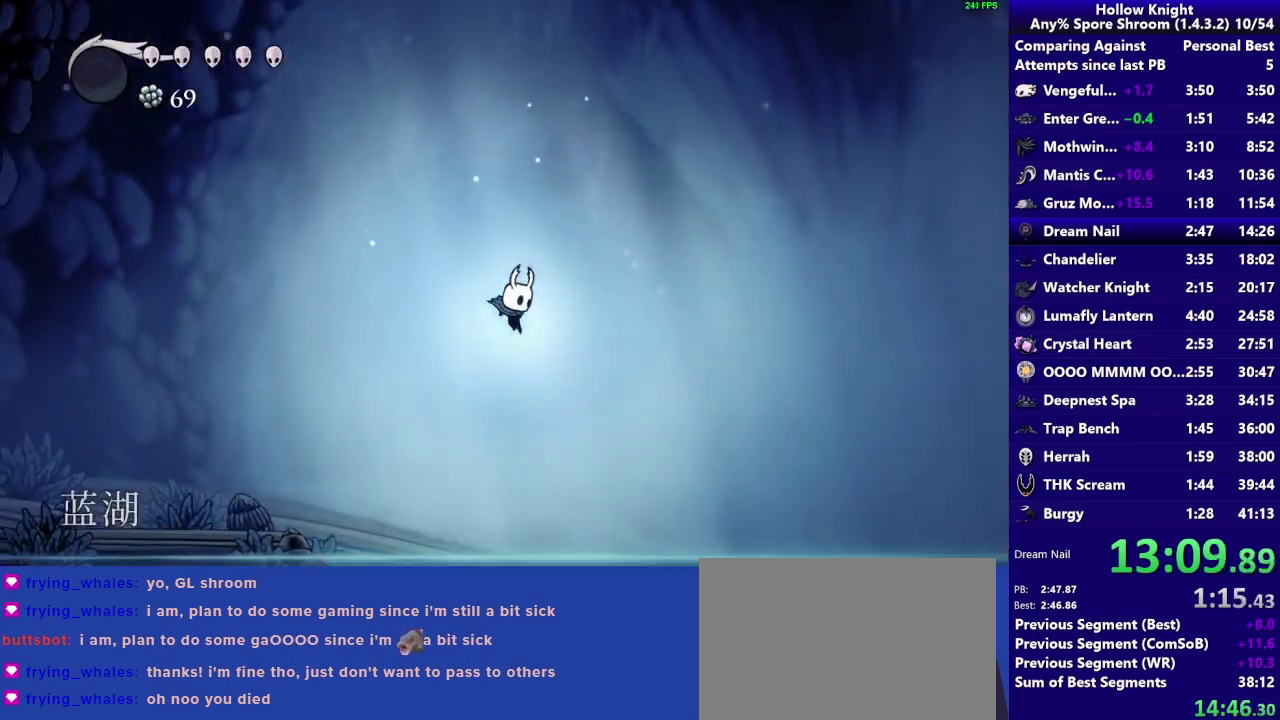
{"buttons": [], "left_stick": "right", "right_stick": "center", "events": [[200, "R2", "down"], [367, "R2", "up"]]}
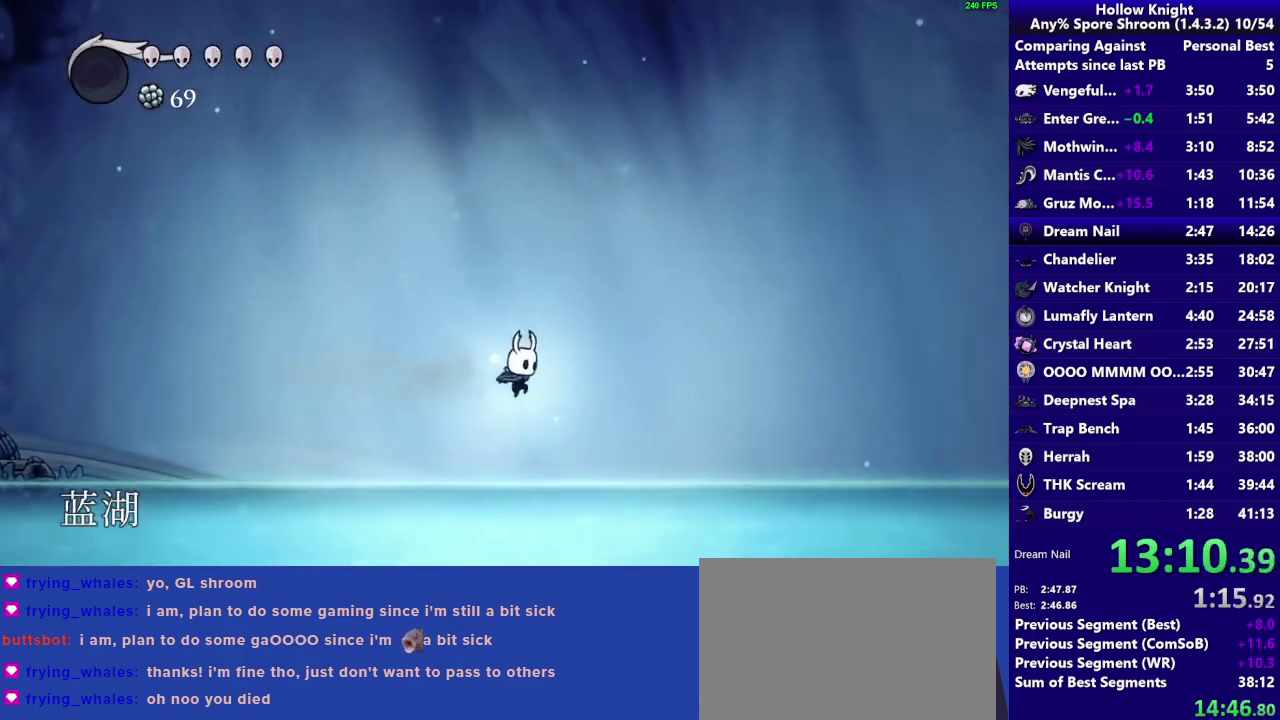
{"buttons": ["CROSS", "R2"], "left_stick": "right", "right_stick": "center", "events": [[400, "CROSS", "down"], [400, "R2", "down"]]}
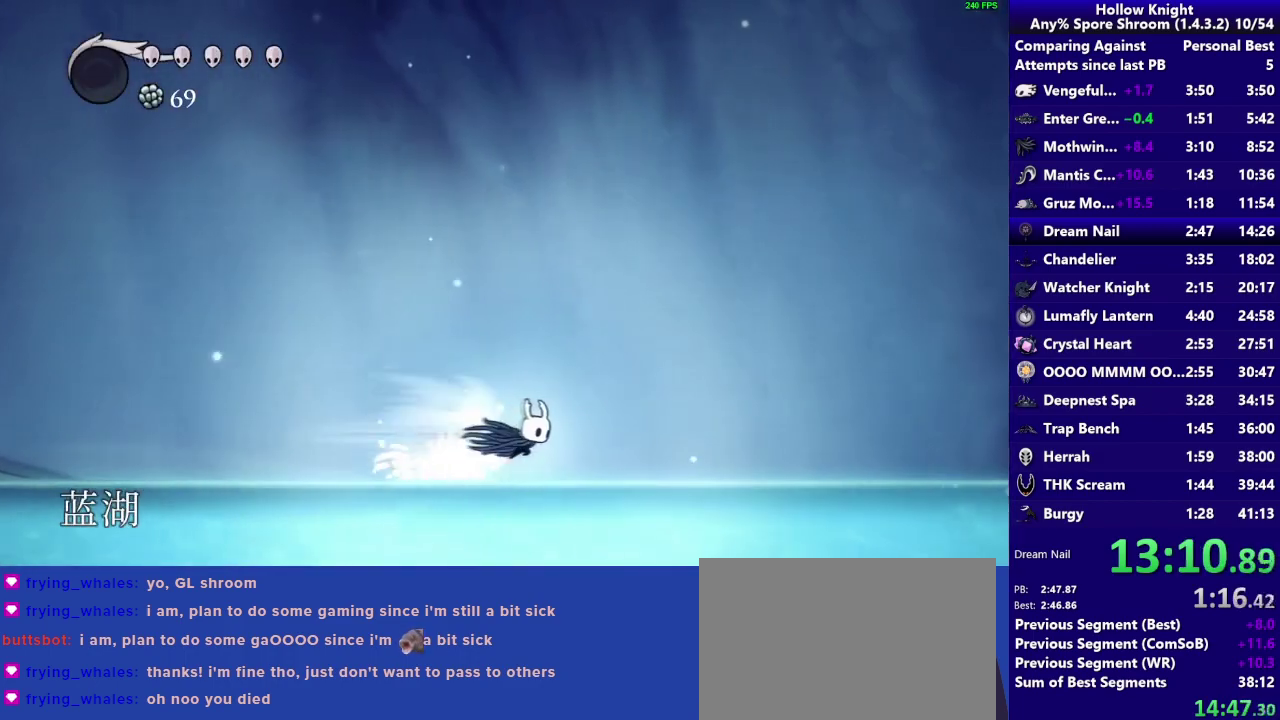
{"buttons": [], "left_stick": "right", "right_stick": "center", "events": [[67, "CROSS", "up"], [67, "R2", "up"]]}
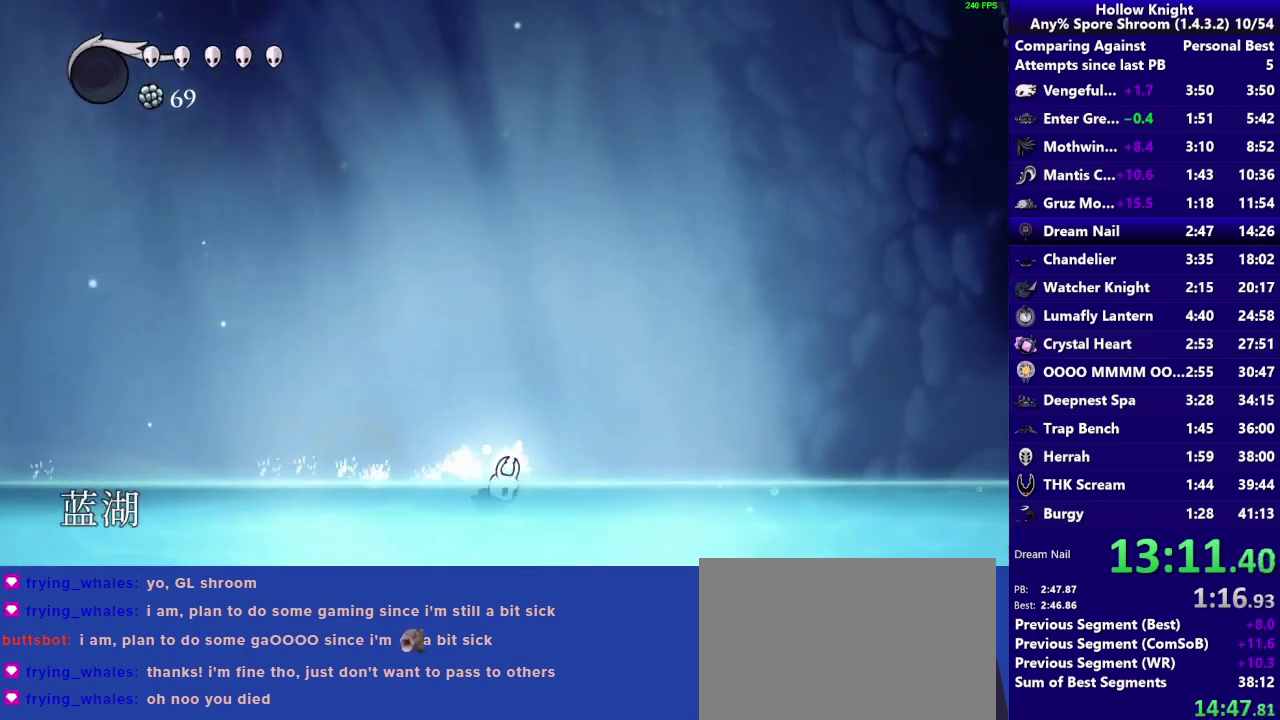
{"buttons": [], "left_stick": "right", "right_stick": "center", "events": [[33, "CROSS", "down"], [100, "R2", "down"], [167, "CROSS", "up"], [167, "R2", "up"]]}
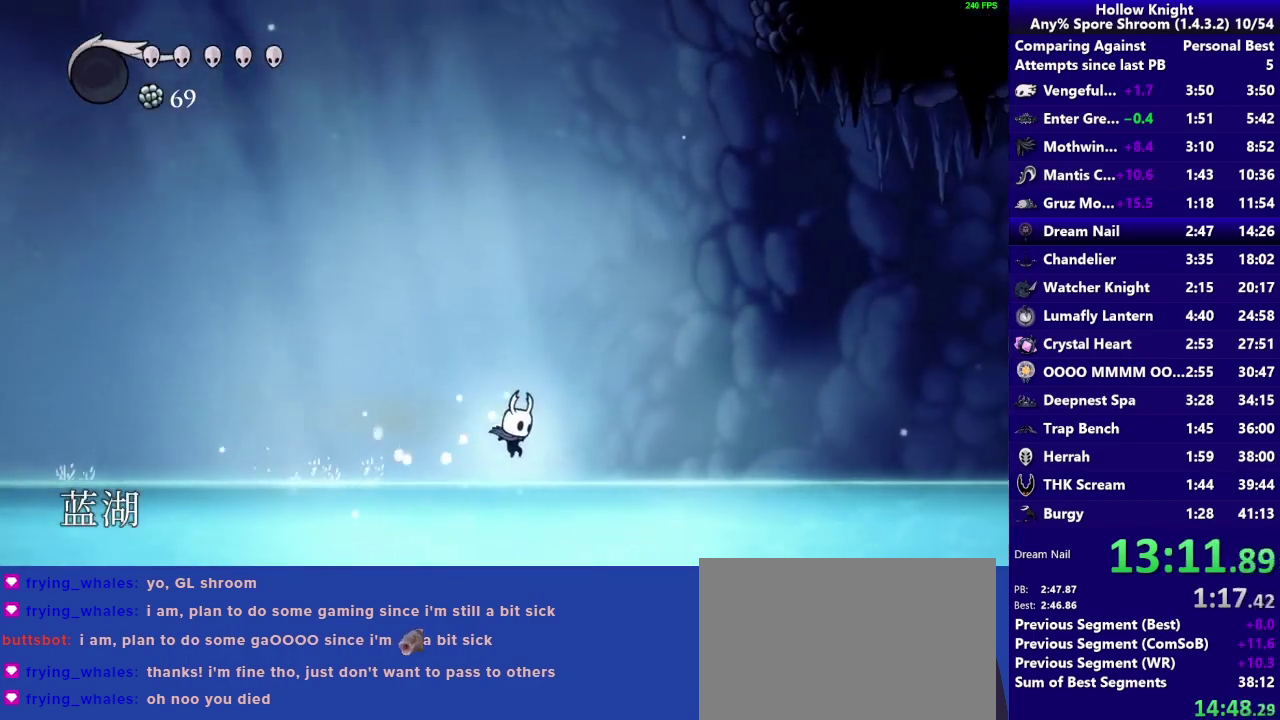
{"buttons": [], "left_stick": "right", "right_stick": "center", "events": [[200, "CROSS", "down"], [233, "R2", "down"], [367, "CROSS", "up"], [367, "R2", "up"]]}
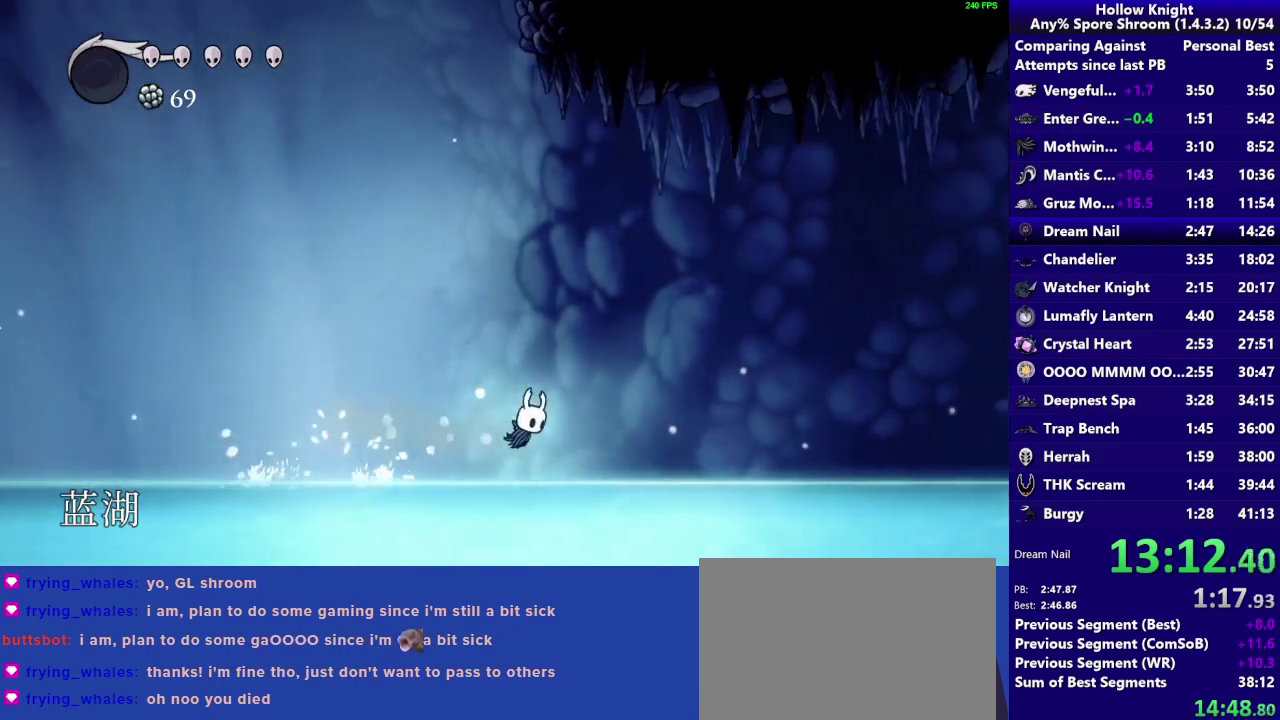
{"buttons": ["R2"], "left_stick": "right", "right_stick": "center", "events": [[317, "CROSS", "down"], [317, "R2", "down"], [500, "CROSS", "up"]]}